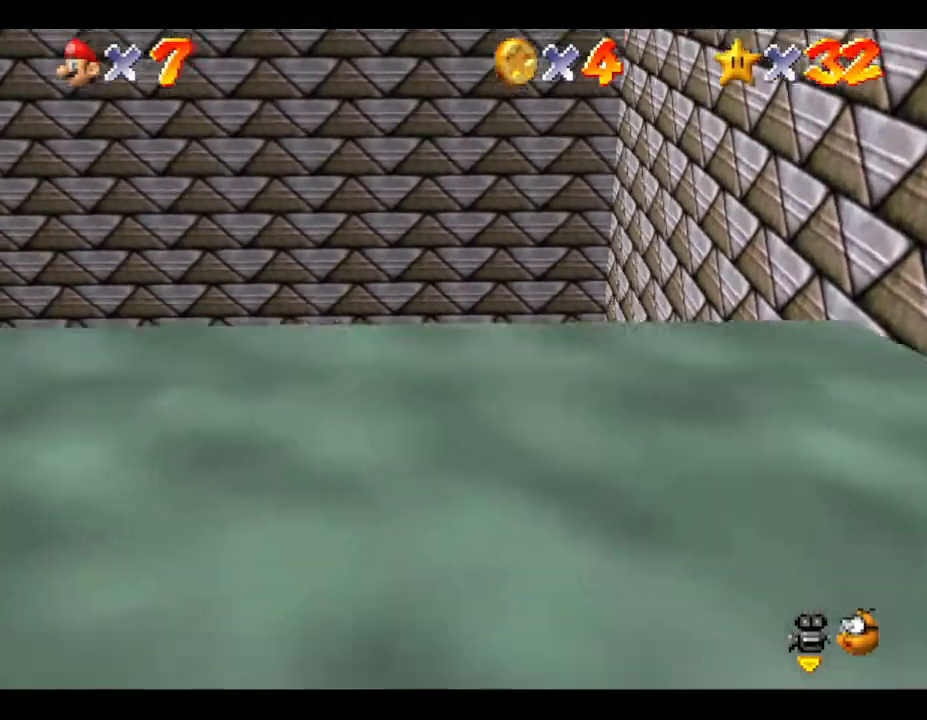
Gameplay with a controller (Nintendo layout); each line is a JSON object with the inputs held at the frame after it. "events" lists button and stick changes between this image and that frame as [ms after this image, input, new state], when the widget could be followed in between. Not read: L3 R3.
{"buttons": [], "left_stick": "center", "events": [[33, "C_RIGHT", "down"], [100, "left_stick", "center"], [183, "C_RIGHT", "up"], [317, "C_RIGHT", "down"], [433, "C_RIGHT", "up"]]}
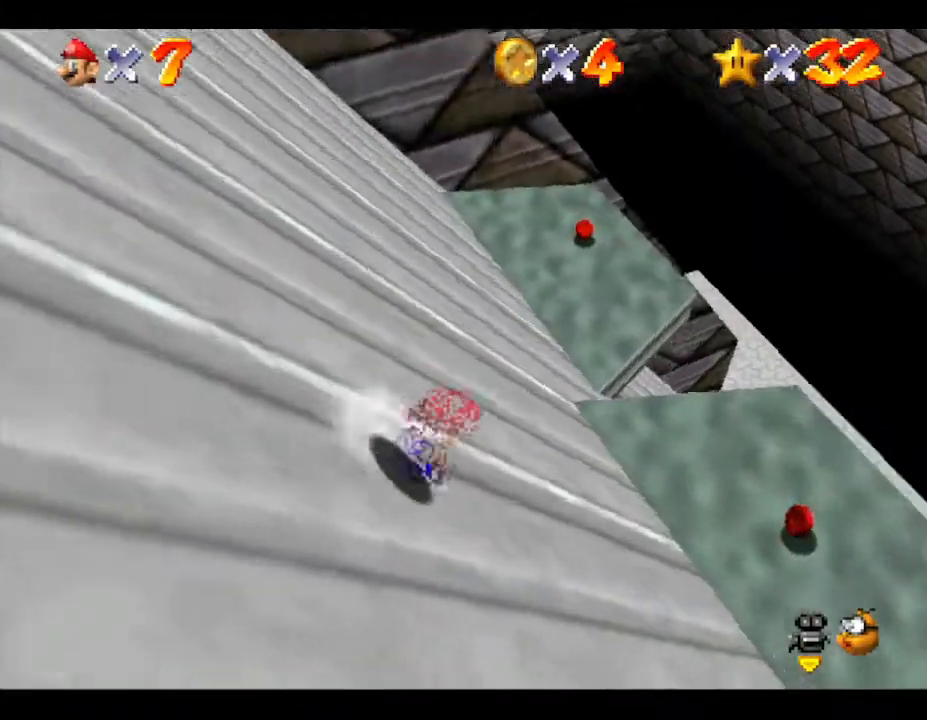
{"buttons": [], "left_stick": "down-left", "events": [[367, "left_stick", "down-left"]]}
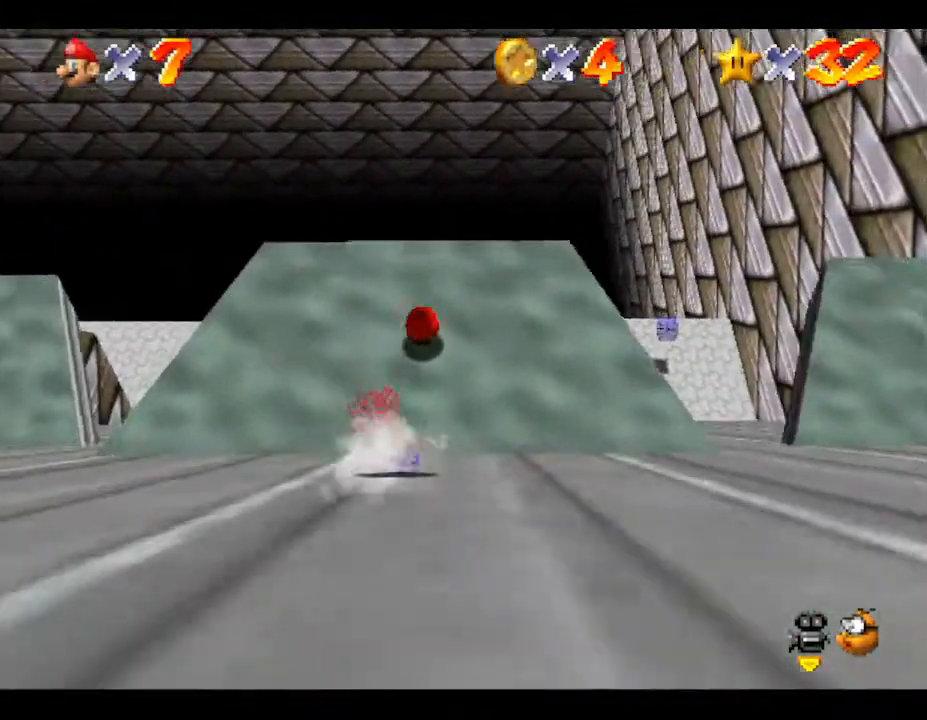
{"buttons": [], "left_stick": "down", "events": [[267, "left_stick", "down"]]}
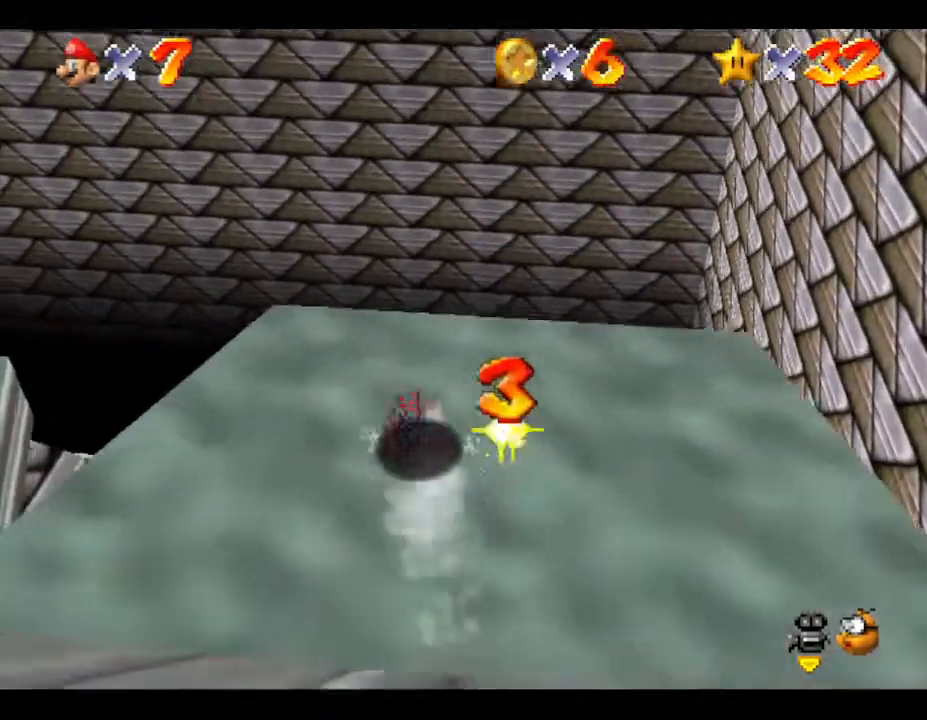
{"buttons": ["A"], "left_stick": "down-left", "events": [[400, "A", "down"], [500, "left_stick", "down-left"]]}
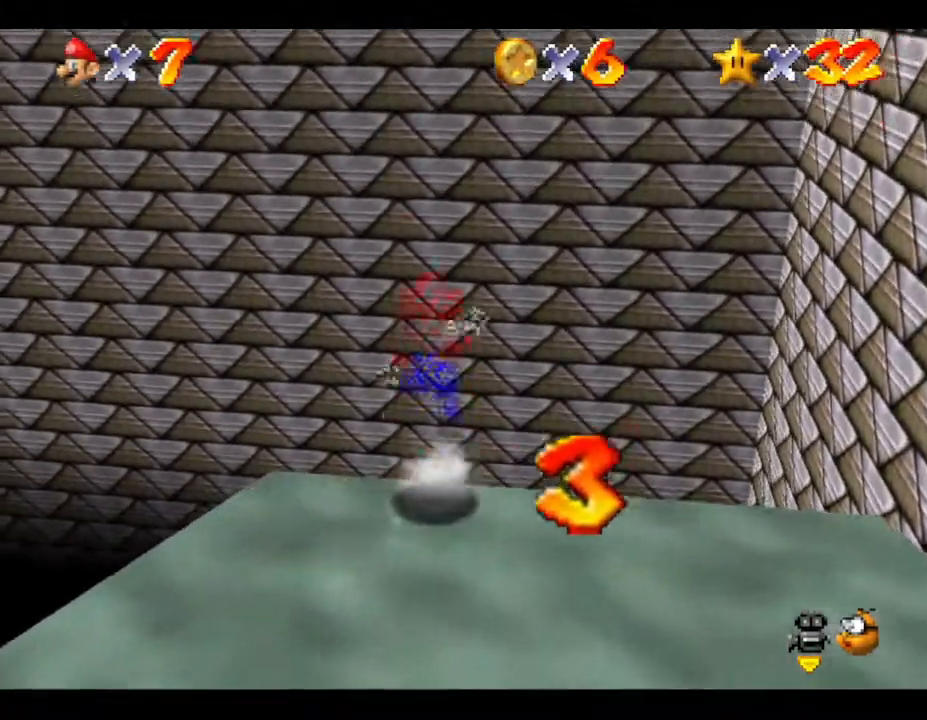
{"buttons": [], "left_stick": "down-left", "events": [[117, "A", "up"]]}
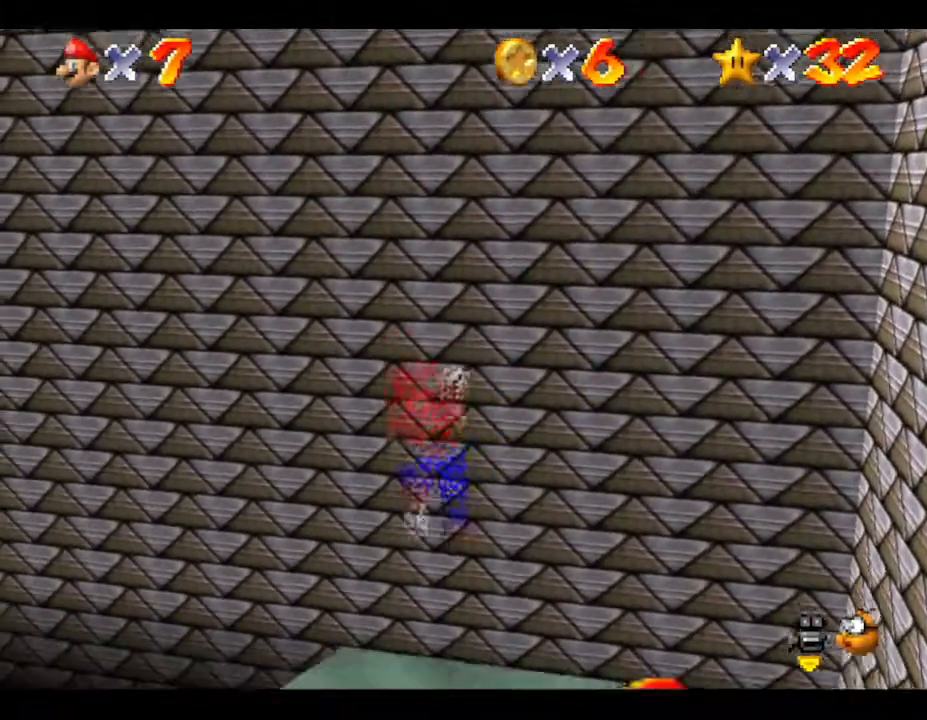
{"buttons": [], "left_stick": "left", "events": [[200, "left_stick", "center"], [483, "left_stick", "left"]]}
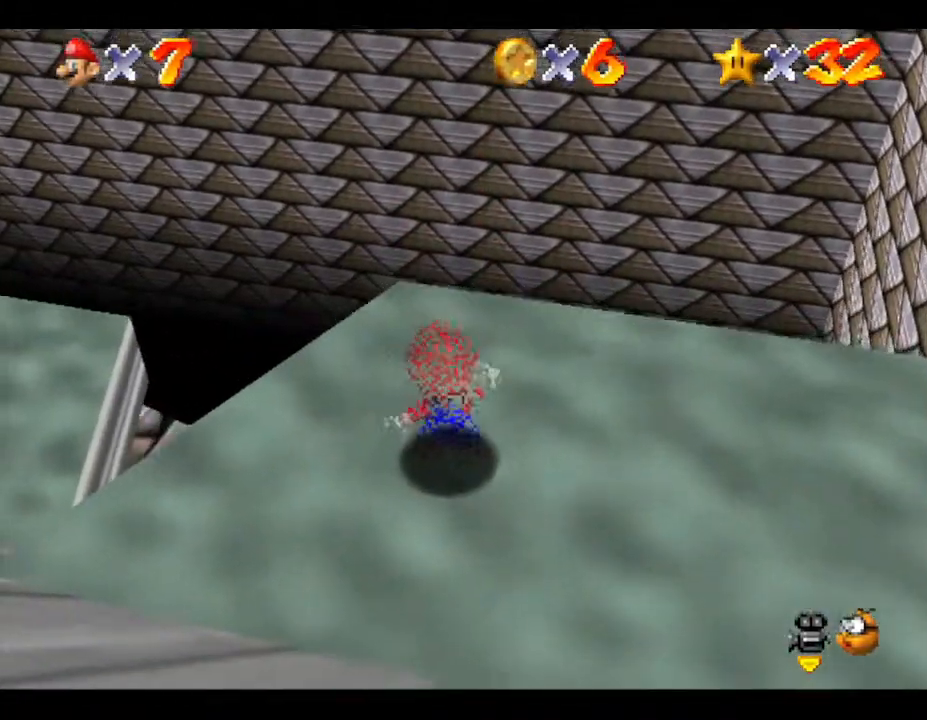
{"buttons": [], "left_stick": "up-left", "events": [[17, "left_stick", "up-left"], [367, "A", "down"], [483, "A", "up"]]}
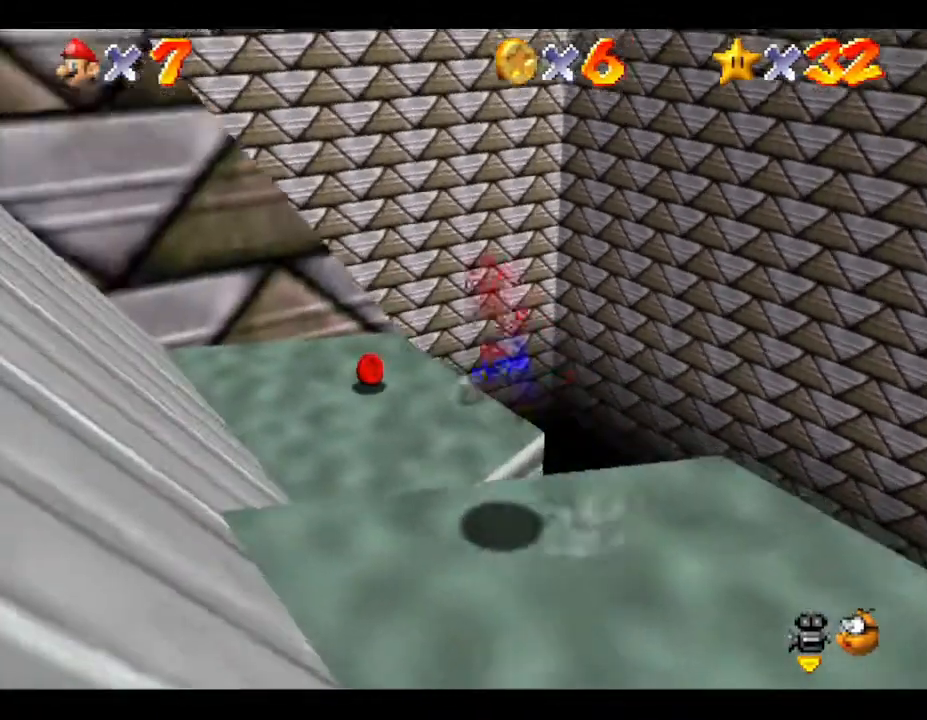
{"buttons": [], "left_stick": "up-right", "events": [[133, "left_stick", "up-right"]]}
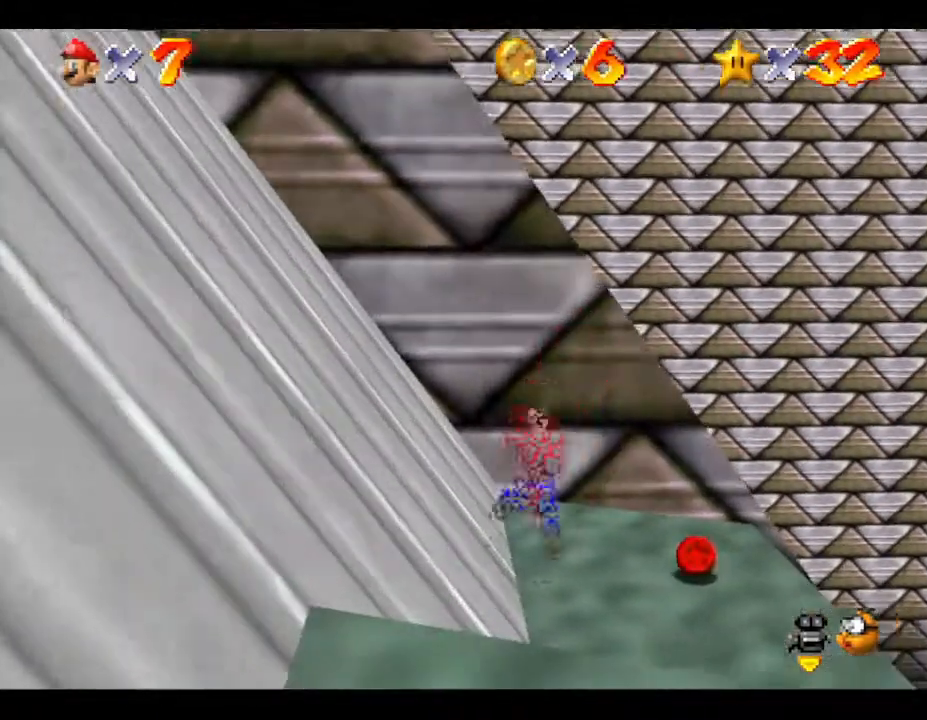
{"buttons": [], "left_stick": "center", "events": [[300, "left_stick", "center"]]}
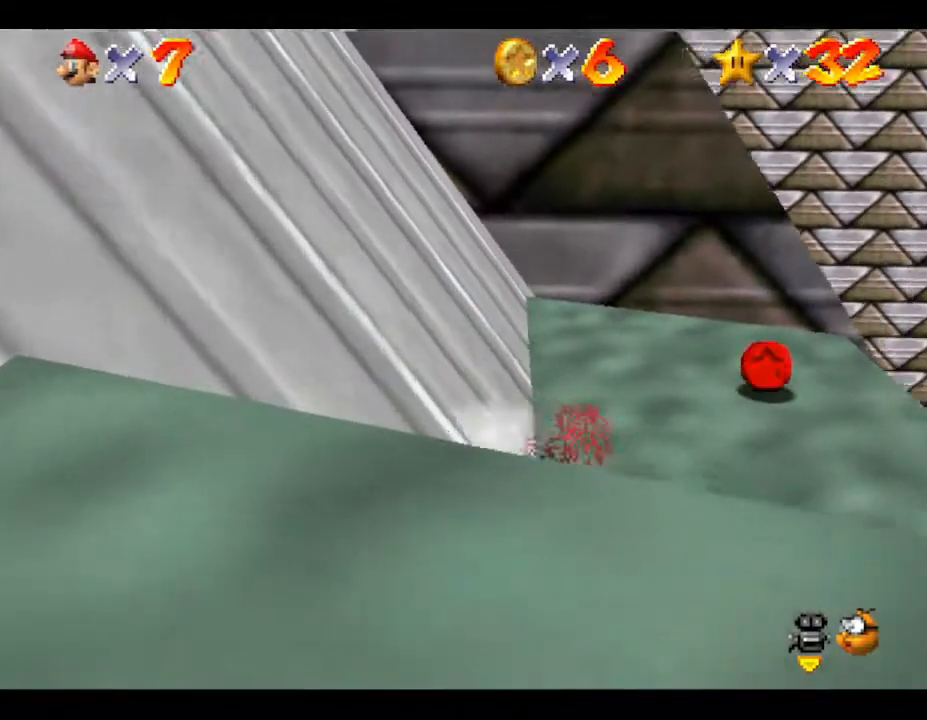
{"buttons": [], "left_stick": "center", "events": [[17, "left_stick", "up-right"], [300, "left_stick", "up-left"], [400, "left_stick", "center"]]}
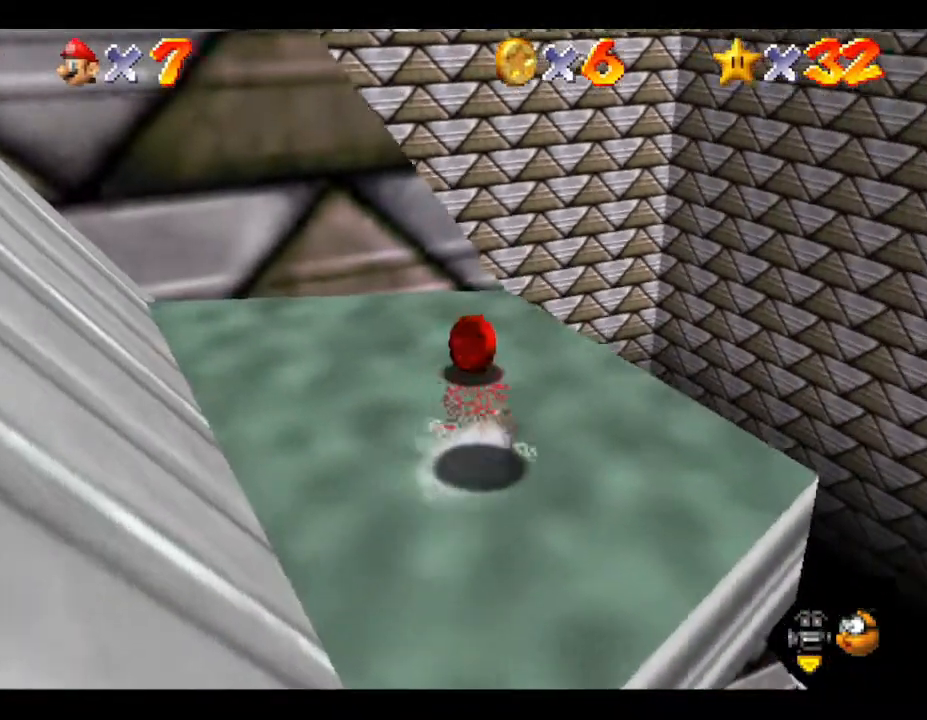
{"buttons": [], "left_stick": "center", "events": [[50, "A", "down"], [50, "left_stick", "up-left"], [117, "A", "up"], [300, "left_stick", "center"]]}
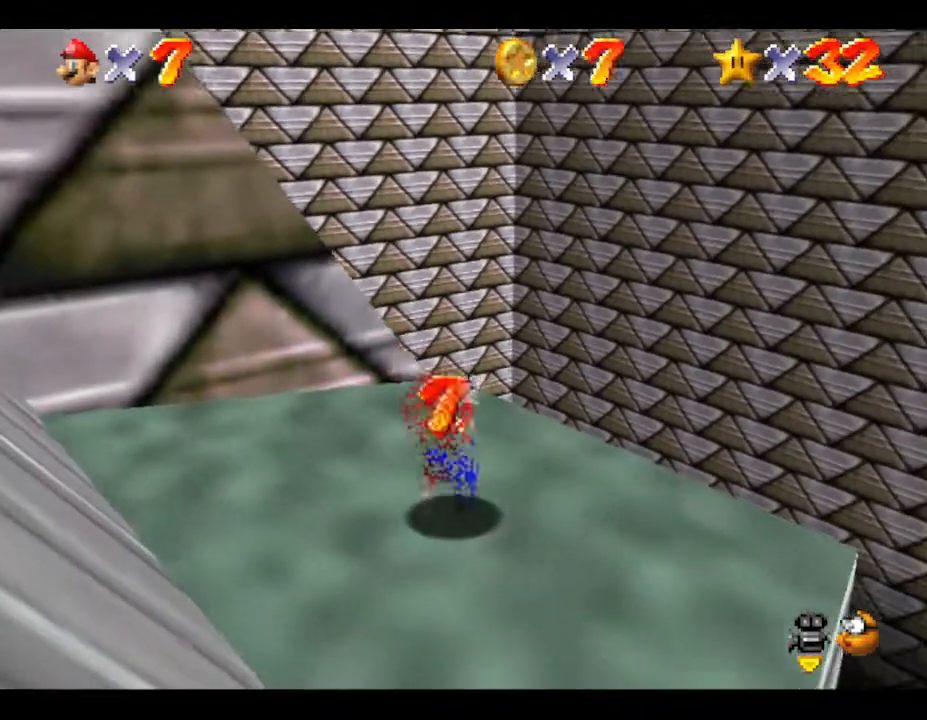
{"buttons": [], "left_stick": "up-right", "events": [[17, "left_stick", "up-right"]]}
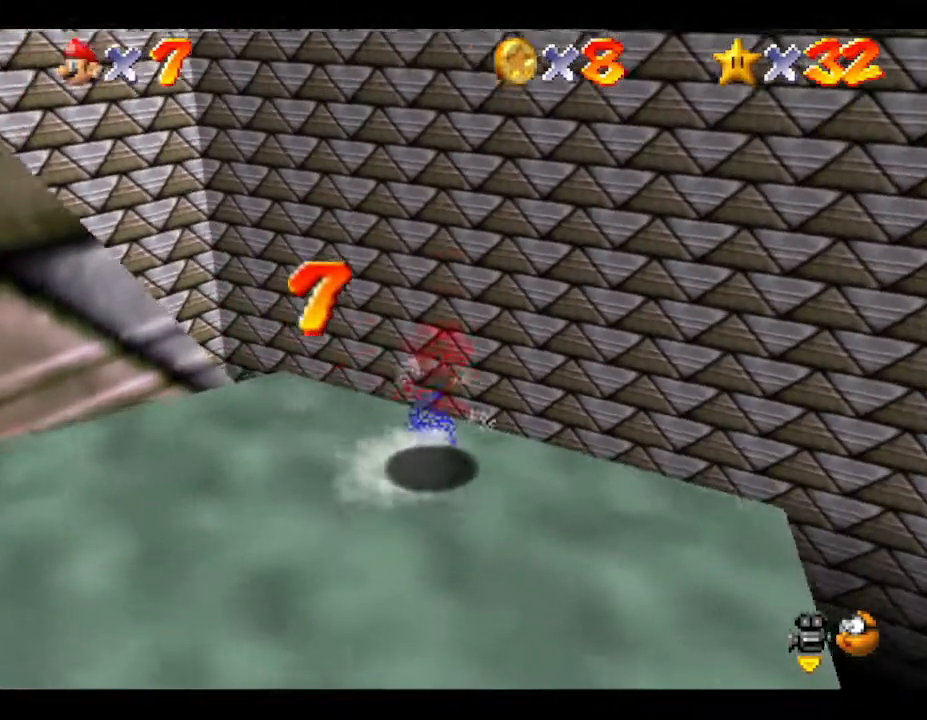
{"buttons": [], "left_stick": "down-left", "events": [[67, "A", "down"], [117, "A", "up"], [183, "left_stick", "center"], [250, "left_stick", "down"], [317, "left_stick", "down-left"]]}
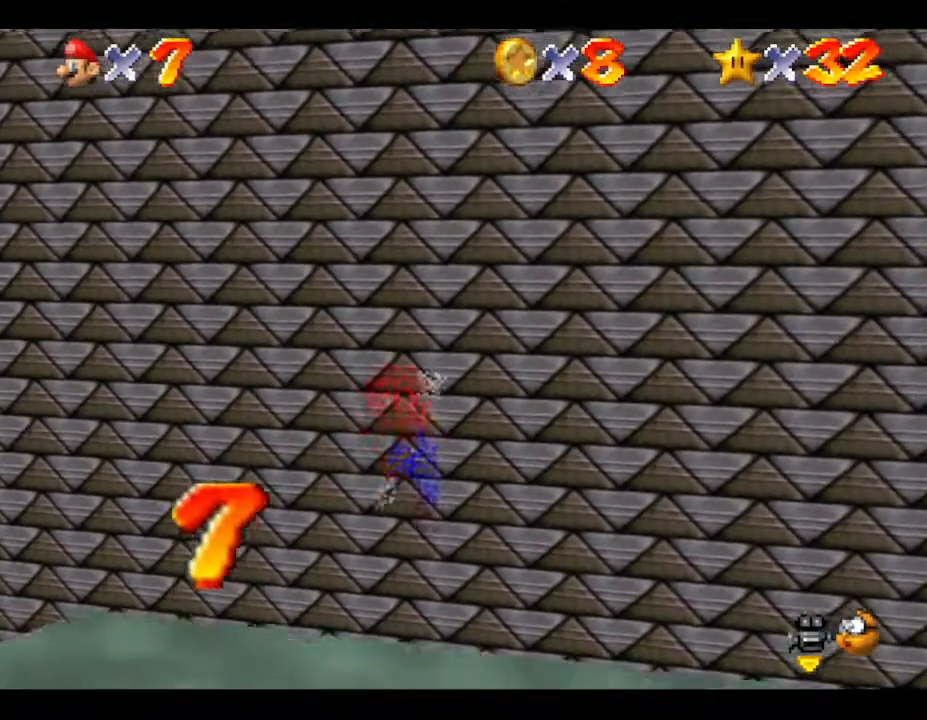
{"buttons": [], "left_stick": "center", "events": [[183, "C_RIGHT", "down"], [300, "C_RIGHT", "up"], [383, "left_stick", "center"]]}
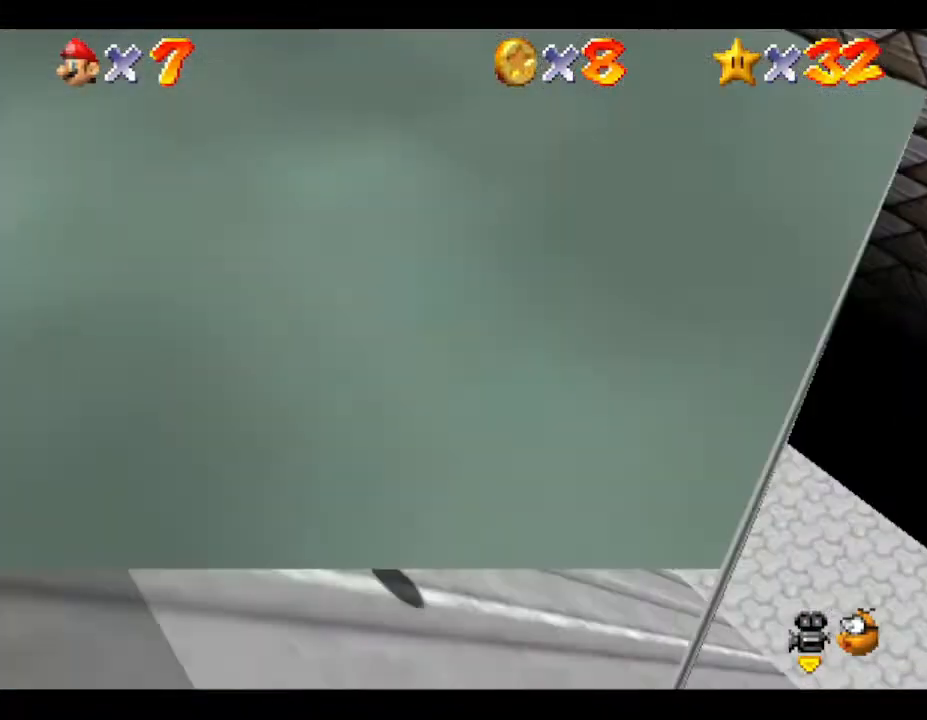
{"buttons": [], "left_stick": "center", "events": []}
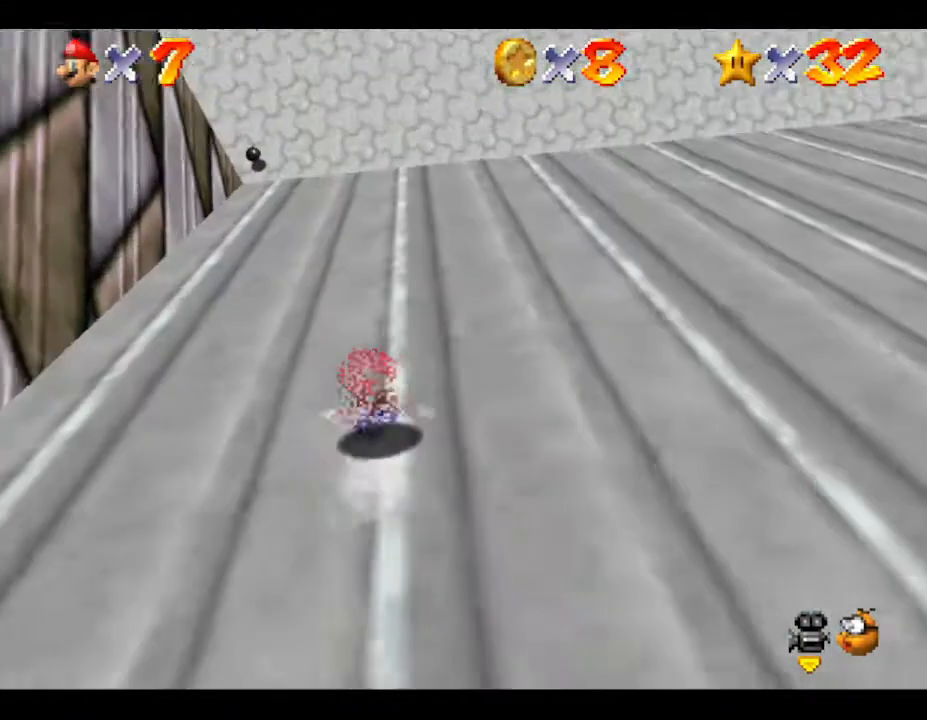
{"buttons": [], "left_stick": "center", "events": [[200, "left_stick", "left"], [367, "left_stick", "center"]]}
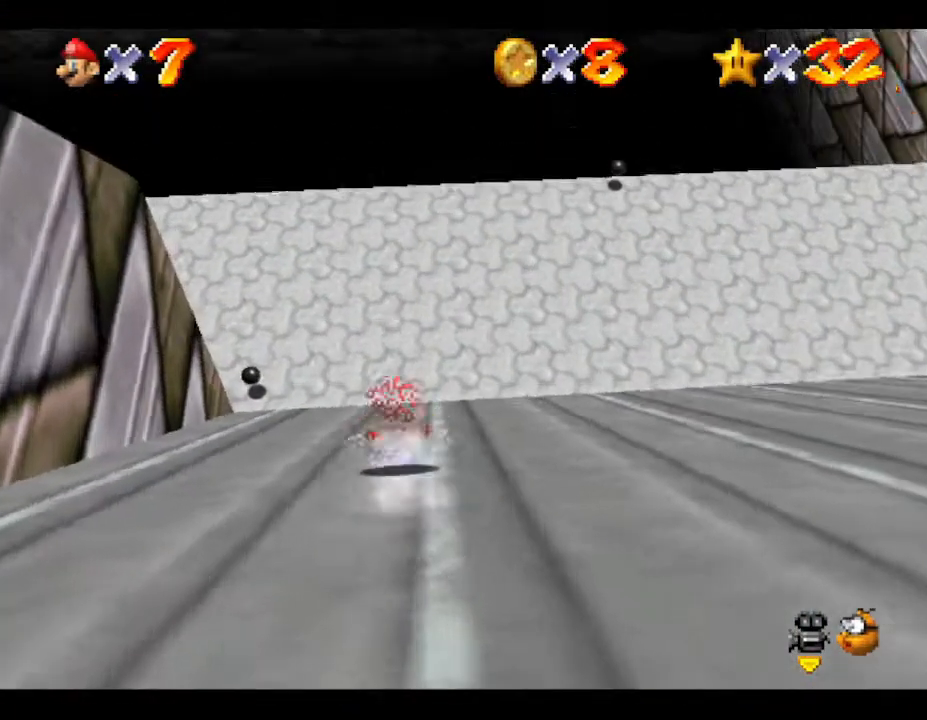
{"buttons": [], "left_stick": "down", "events": [[67, "left_stick", "down"]]}
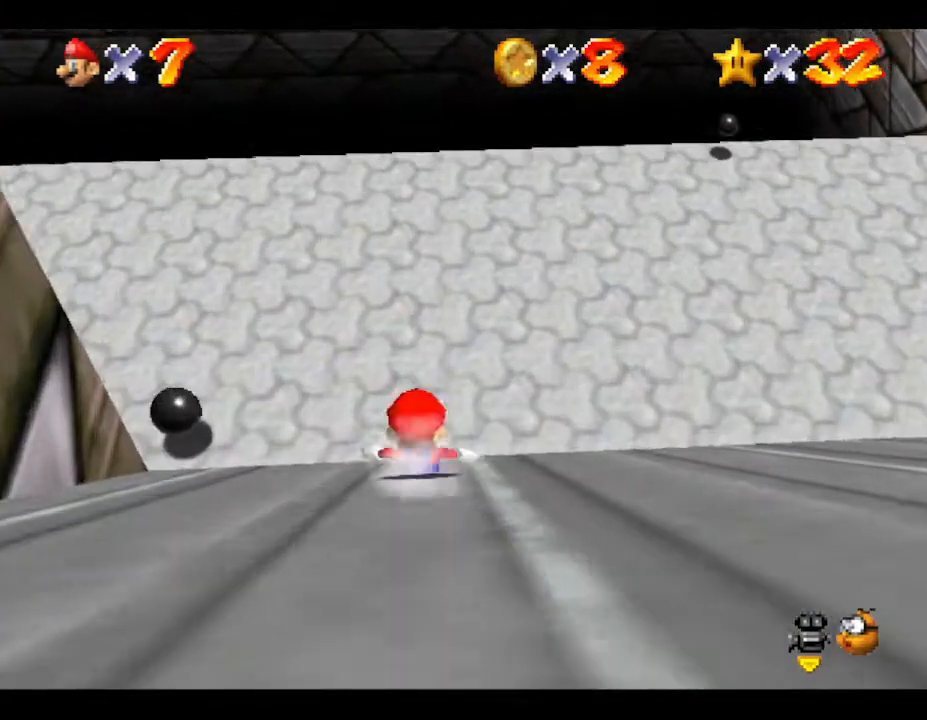
{"buttons": [], "left_stick": "down-left", "events": [[217, "left_stick", "down-left"]]}
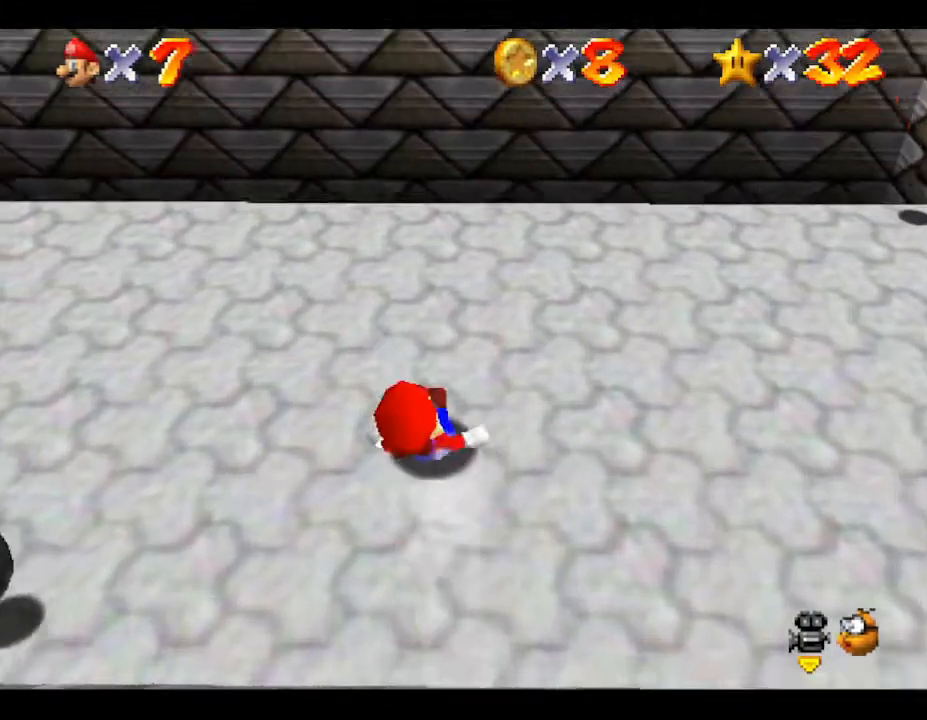
{"buttons": ["C_RIGHT"], "left_stick": "up-left", "events": [[133, "A", "down"], [233, "A", "up"], [417, "left_stick", "up-left"], [483, "C_RIGHT", "down"]]}
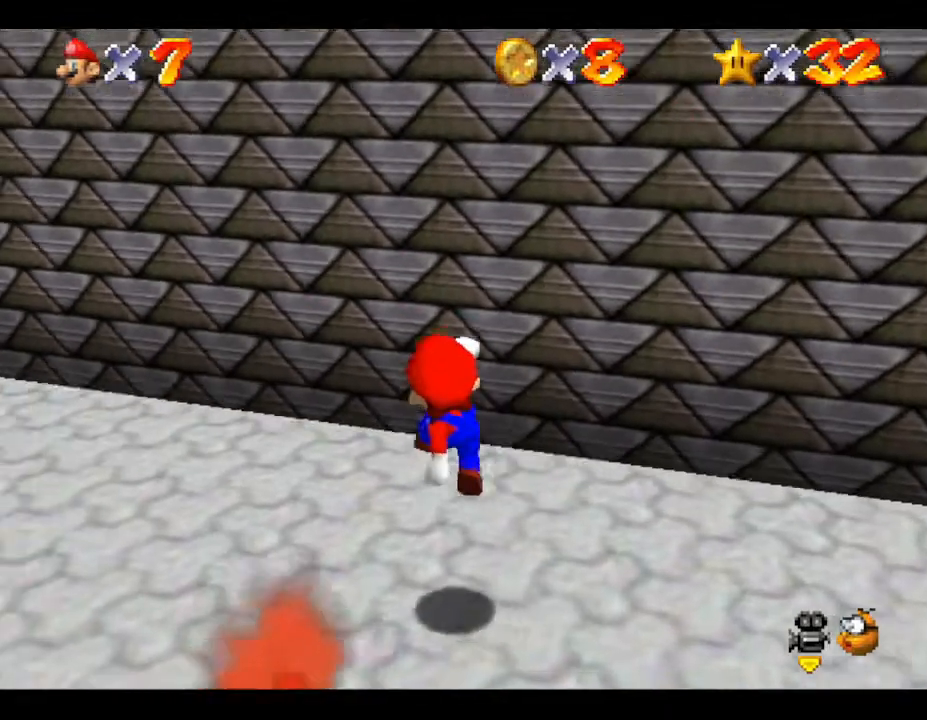
{"buttons": [], "left_stick": "up", "events": [[117, "C_RIGHT", "up"], [350, "left_stick", "up"], [367, "C_RIGHT", "down"], [467, "C_RIGHT", "up"]]}
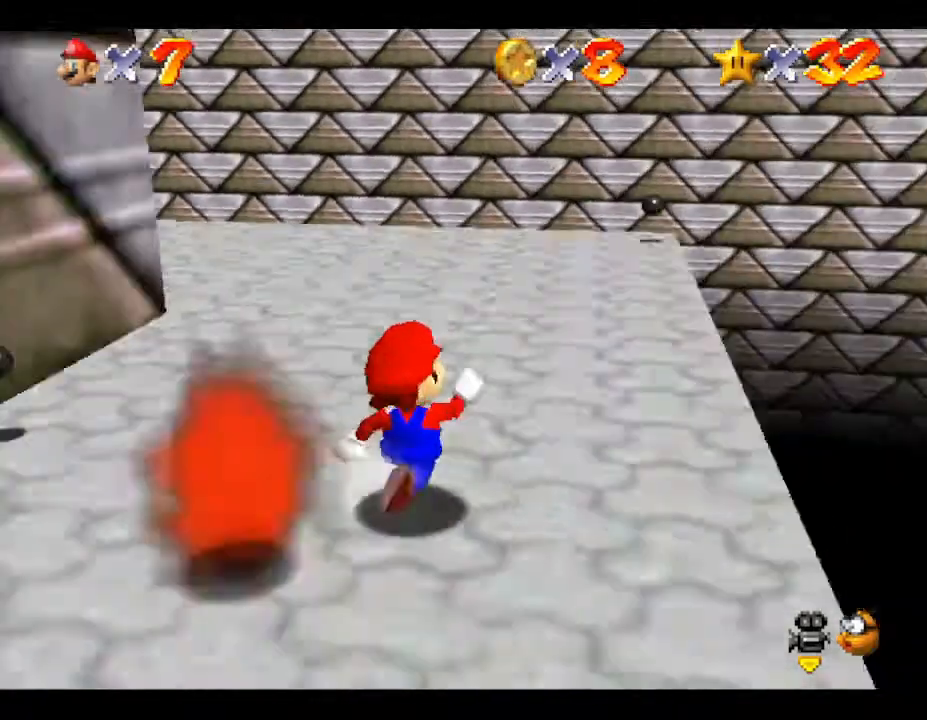
{"buttons": [], "left_stick": "up", "events": []}
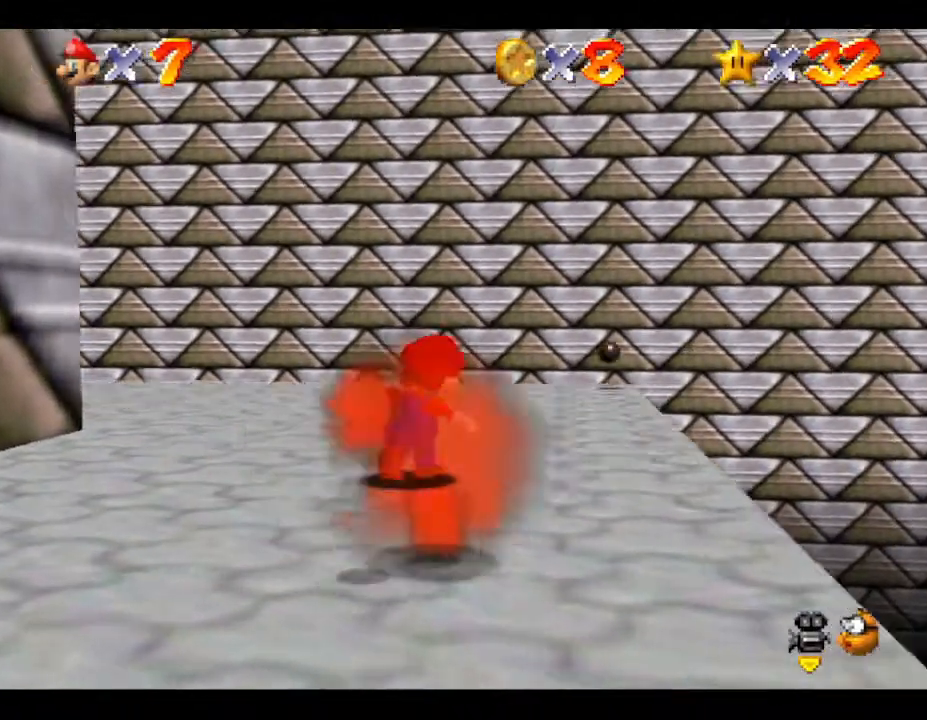
{"buttons": ["C_RIGHT"], "left_stick": "up-left", "events": [[300, "left_stick", "up-left"], [483, "C_RIGHT", "down"]]}
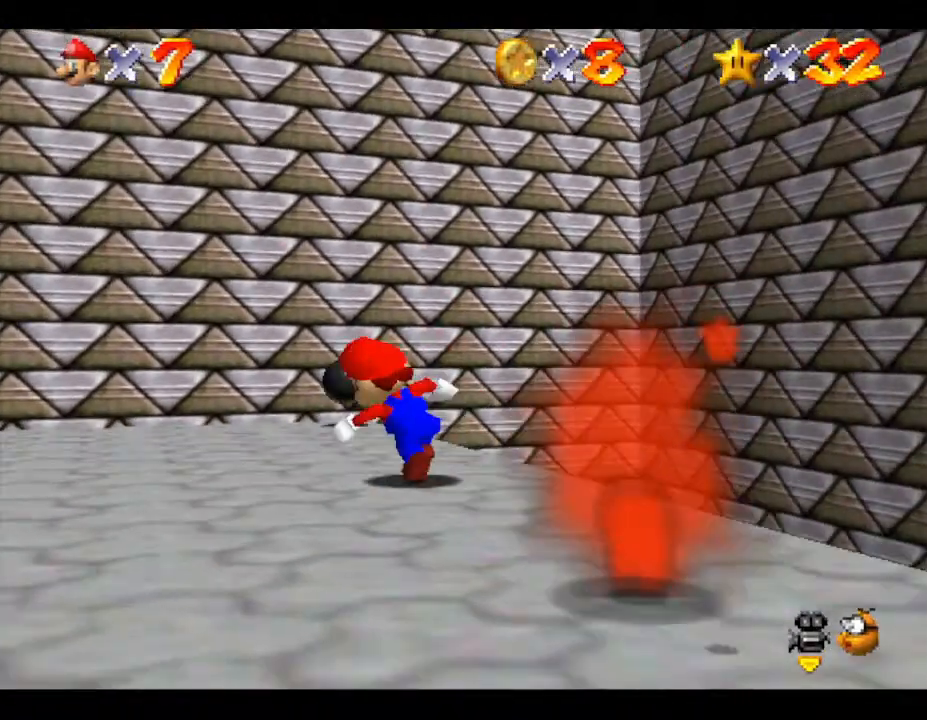
{"buttons": [], "left_stick": "up-left", "events": [[50, "C_RIGHT", "up"]]}
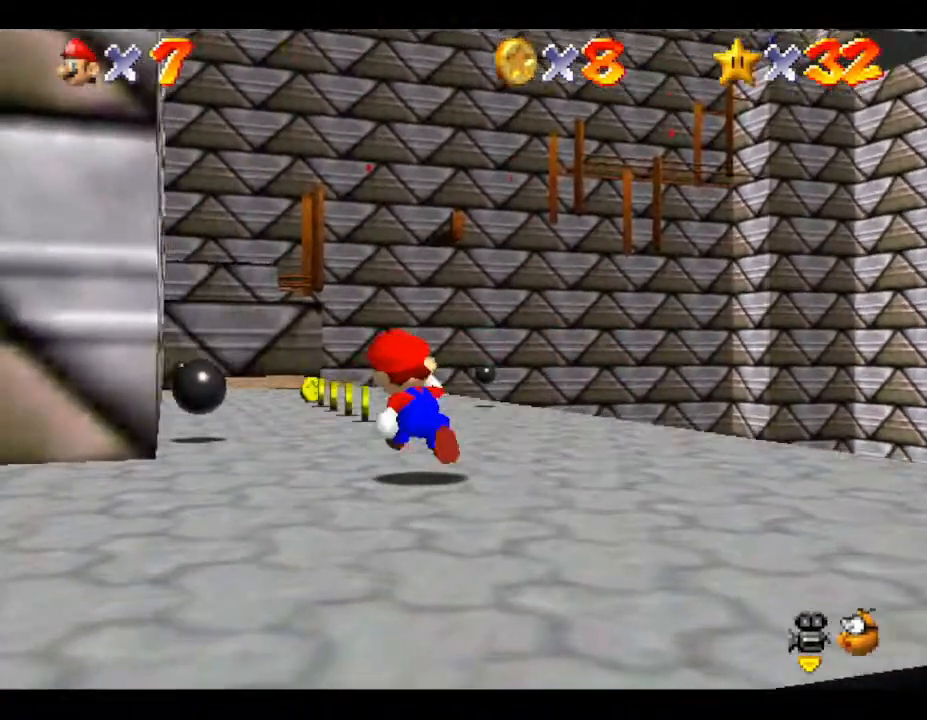
{"buttons": [], "left_stick": "up", "events": [[50, "left_stick", "up"]]}
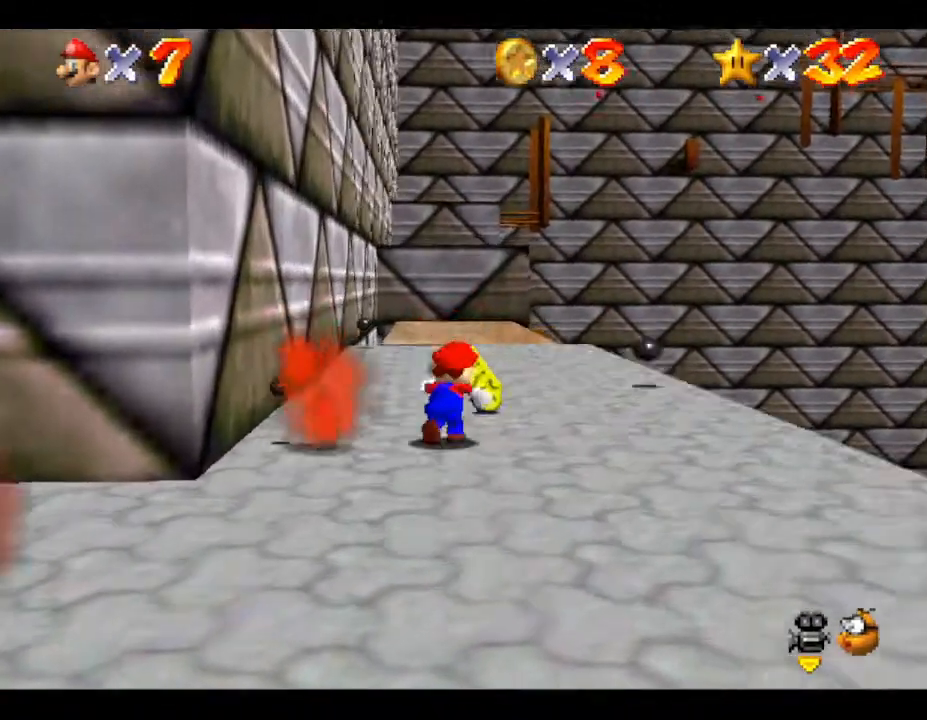
{"buttons": [], "left_stick": "up", "events": [[100, "C_DOWN", "down"], [283, "C_DOWN", "up"]]}
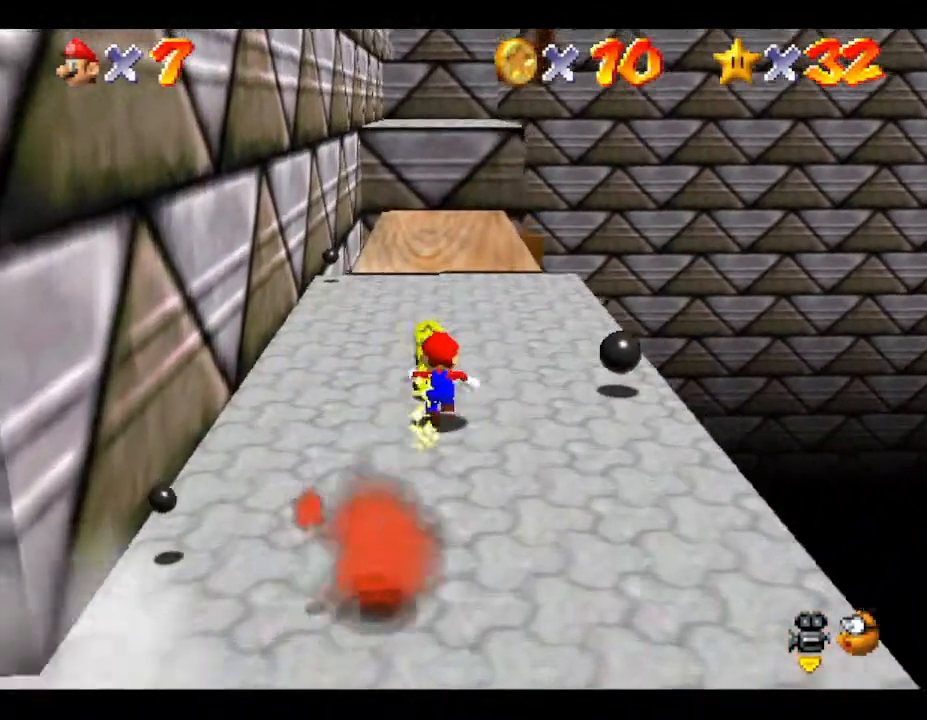
{"buttons": [], "left_stick": "up", "events": []}